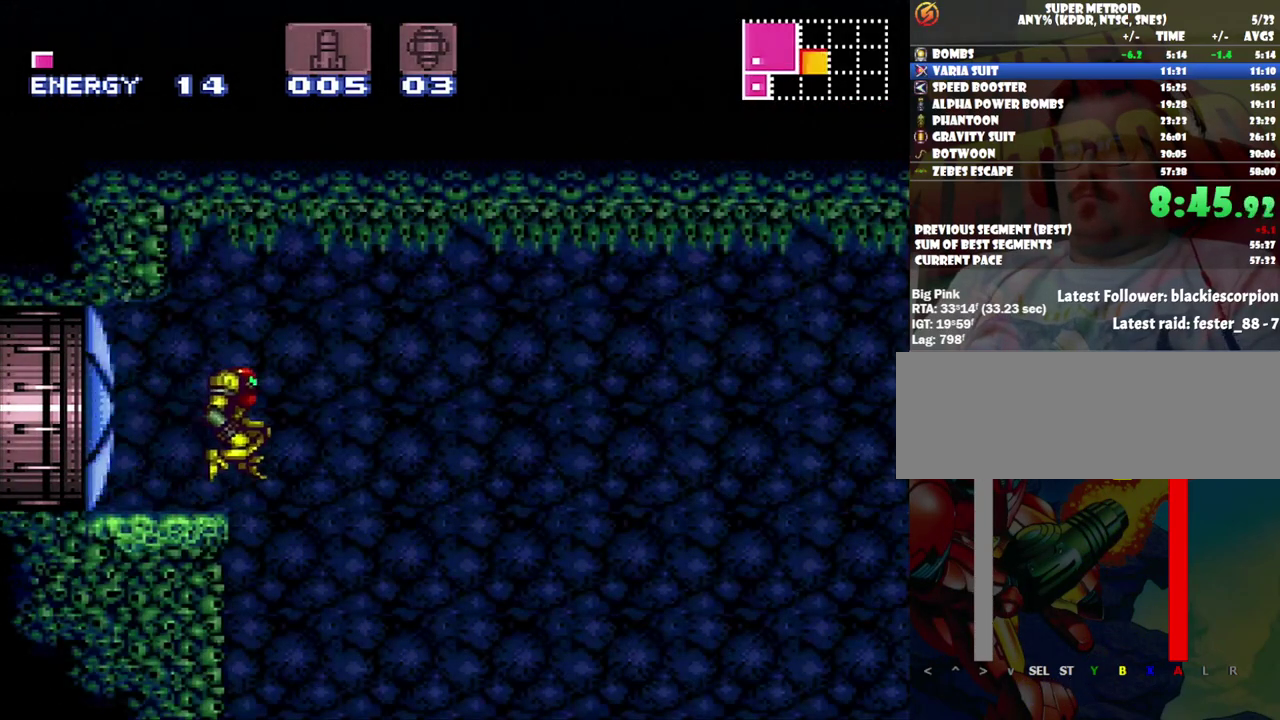
Gameplay with a controller (Nintendo layout); each line is a JSON object with the inputs held at the frame after it. "events" lists button and stick changes between this image and that frame as [ms after this image, input, new state], when the widget could be followed in between. Not read: L3 R3 left_stick.
{"buttons": ["A", "B"], "events": [[417, "DPAD_RIGHT", "up"]]}
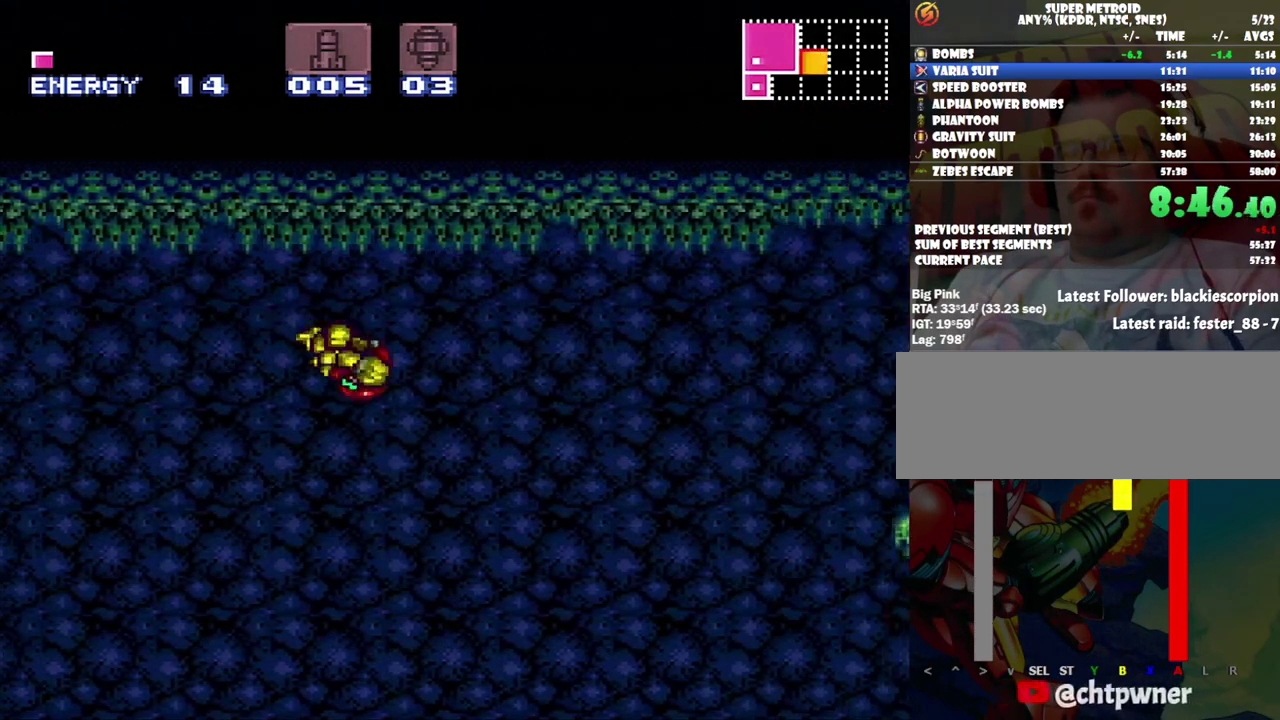
{"buttons": ["A", "B"], "events": []}
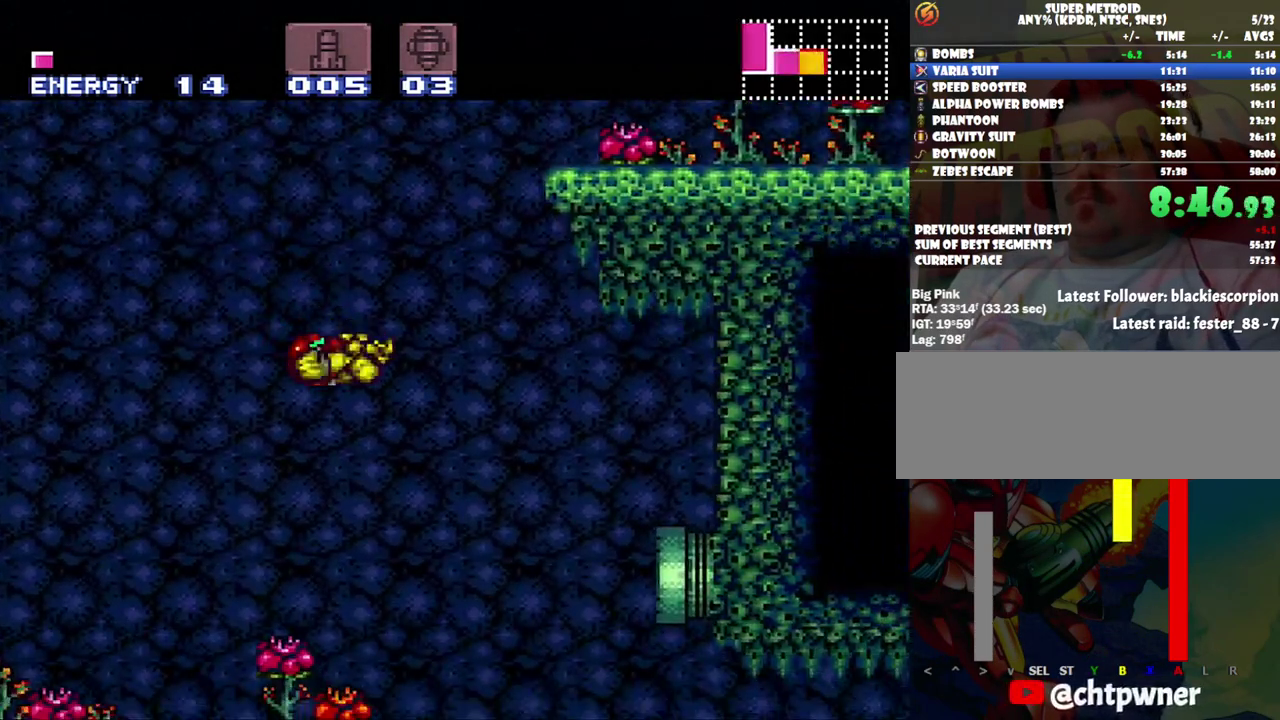
{"buttons": ["A", "DPAD_RIGHT"], "events": [[133, "DPAD_RIGHT", "down"], [333, "B", "up"]]}
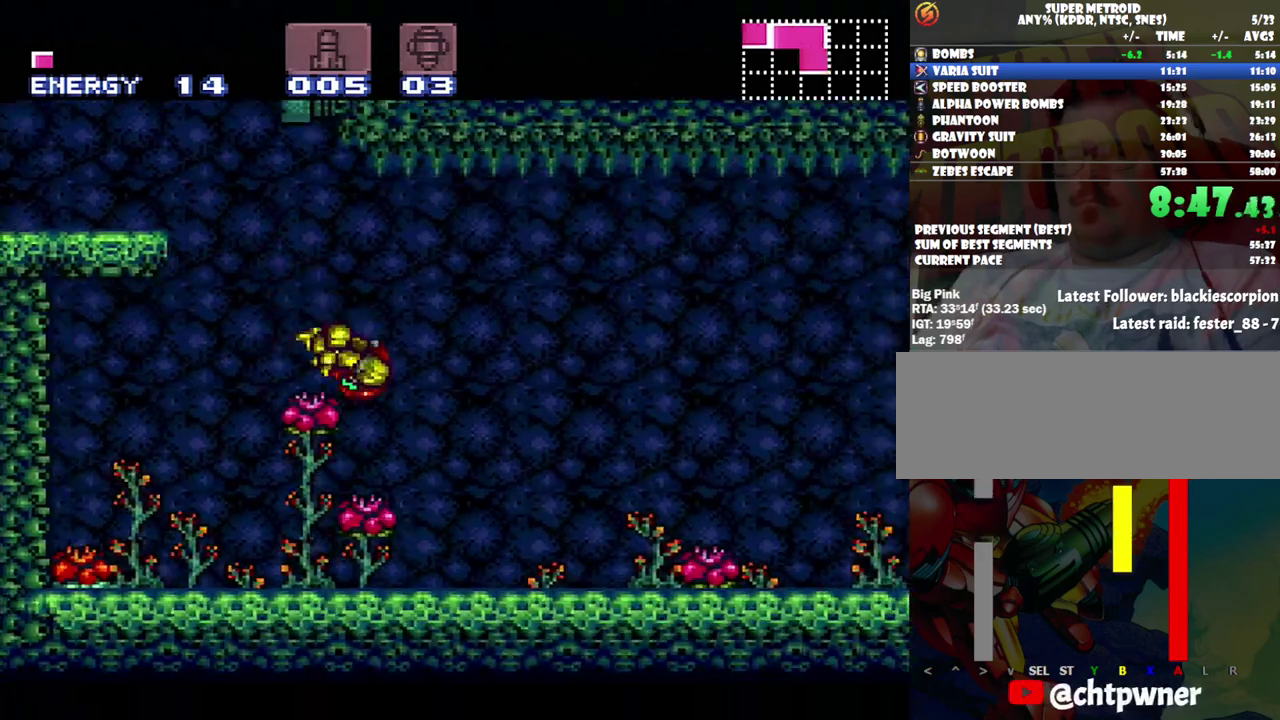
{"buttons": ["A", "Y", "DPAD_RIGHT"], "events": [[100, "Y", "down"]]}
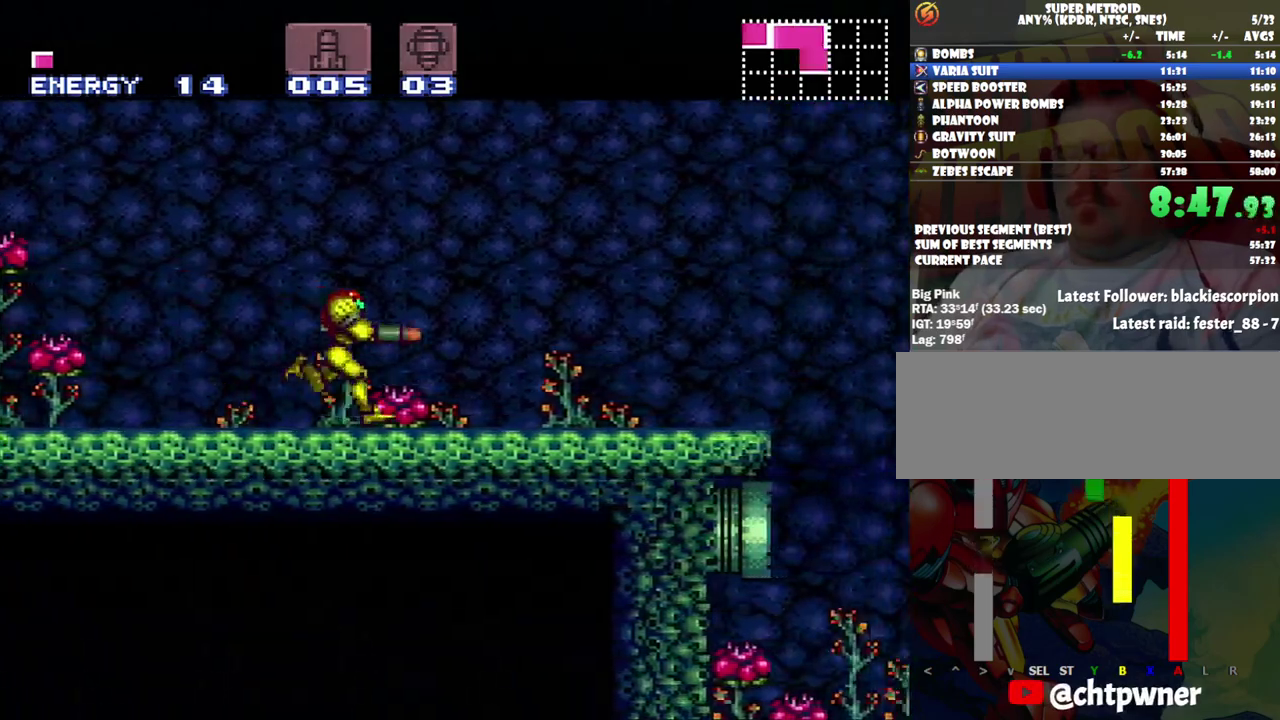
{"buttons": ["A", "Y", "DPAD_RIGHT"], "events": []}
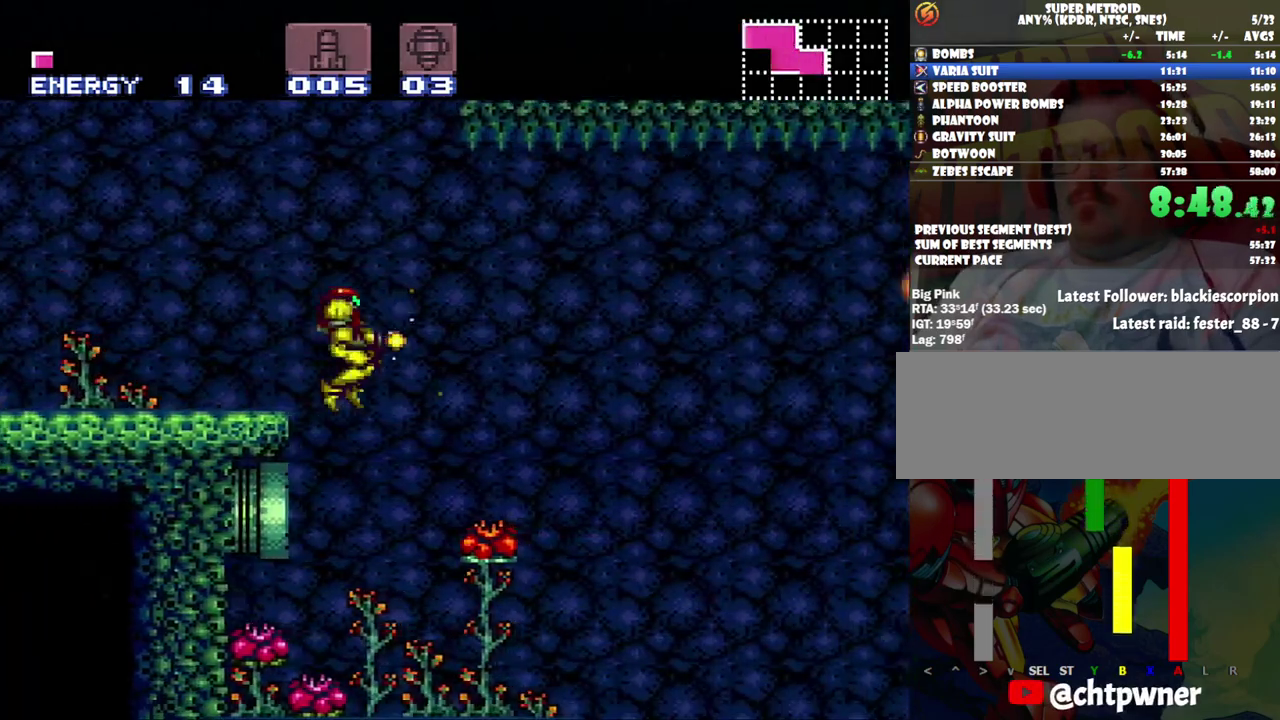
{"buttons": ["A", "Y", "DPAD_RIGHT"], "events": []}
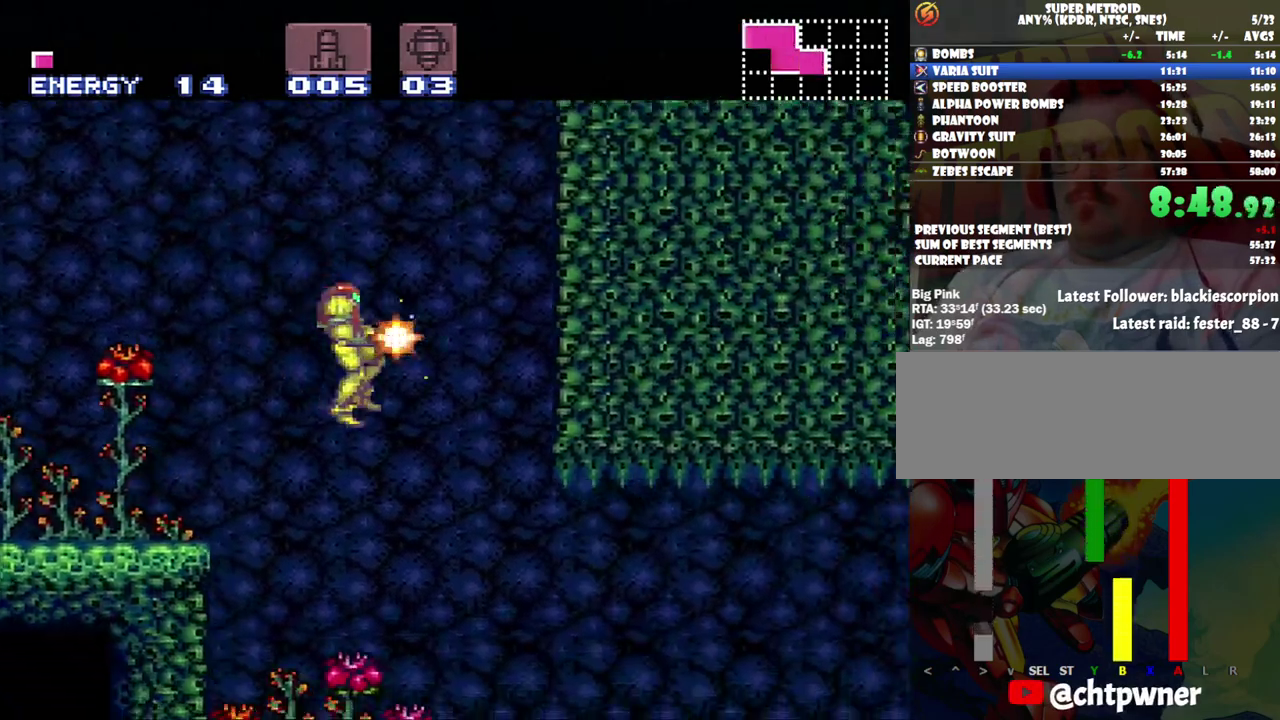
{"buttons": ["A", "Y", "DPAD_RIGHT"], "events": []}
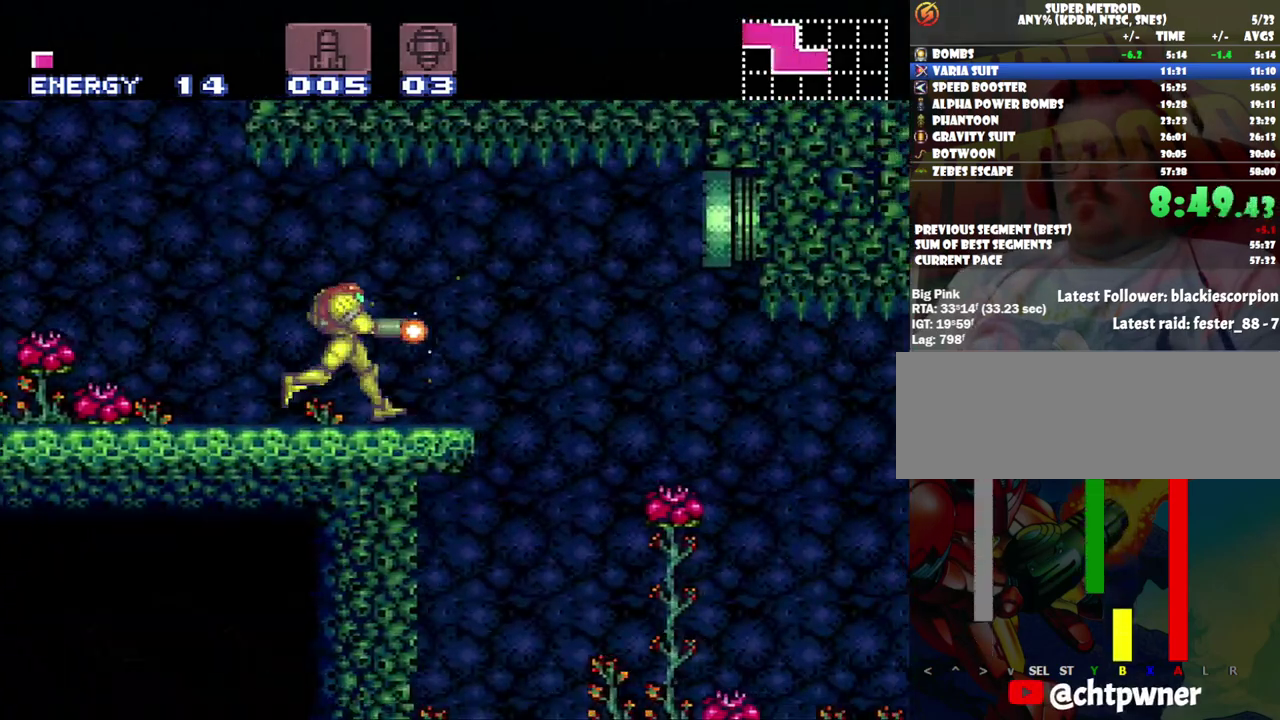
{"buttons": ["A", "Y", "DPAD_RIGHT"], "events": []}
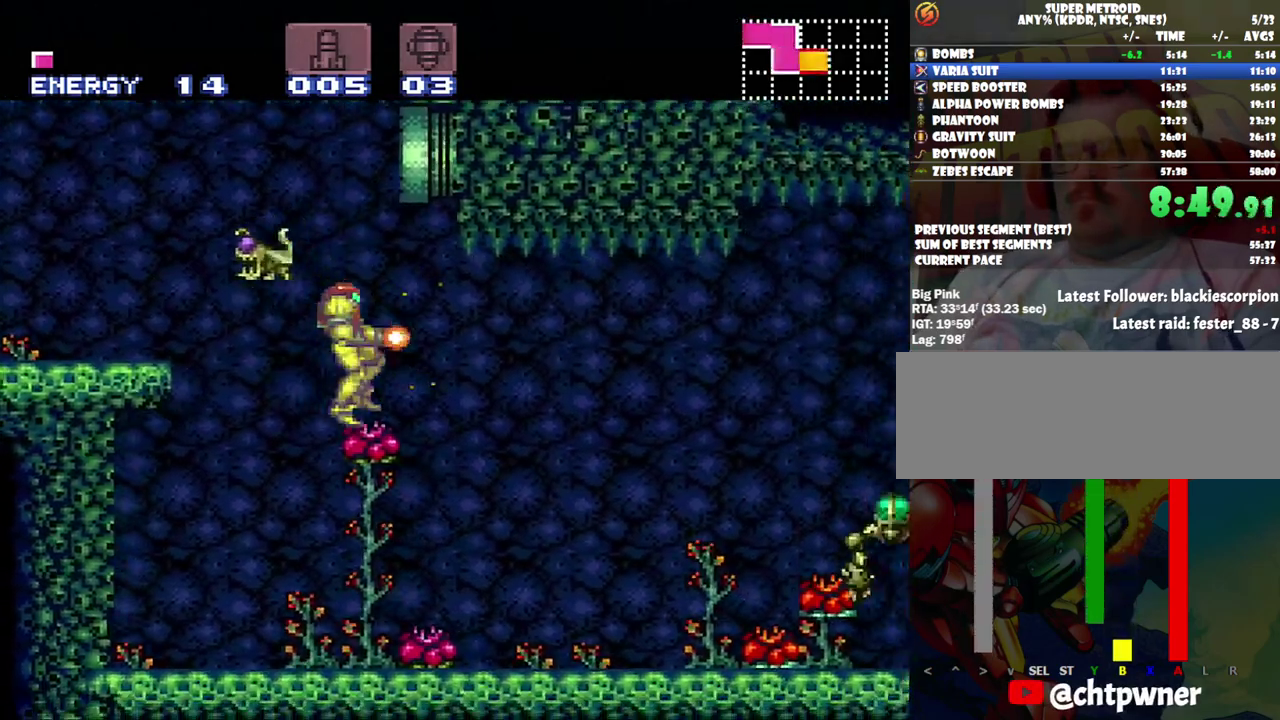
{"buttons": ["A", "Y", "DPAD_RIGHT"], "events": [[350, "Y", "up"], [400, "Y", "down"]]}
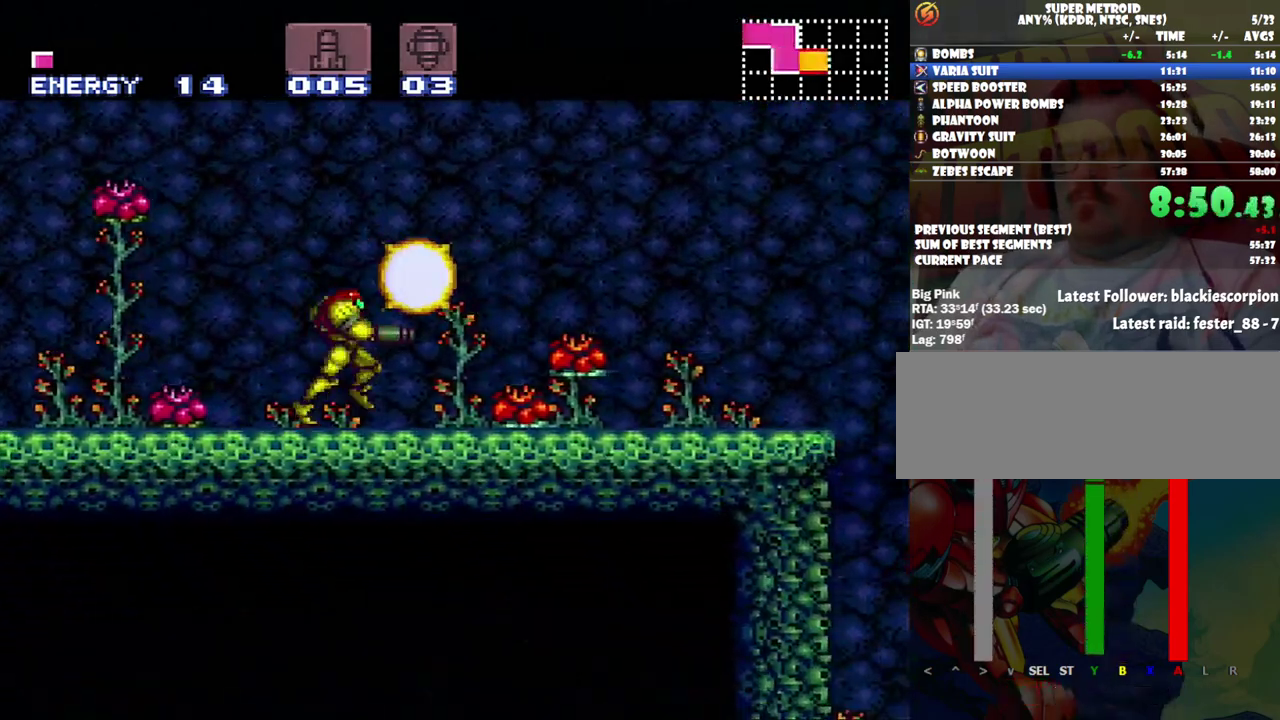
{"buttons": ["A", "Y", "DPAD_RIGHT"], "events": []}
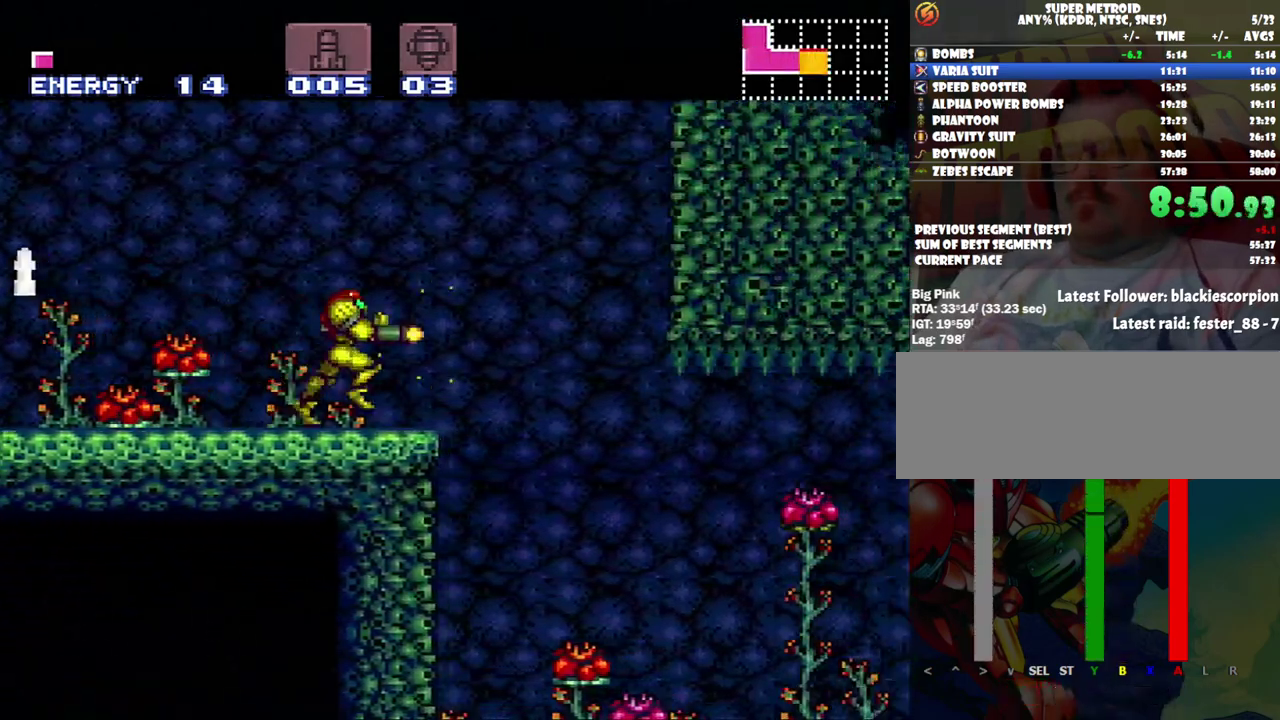
{"buttons": ["A", "Y", "DPAD_RIGHT"], "events": []}
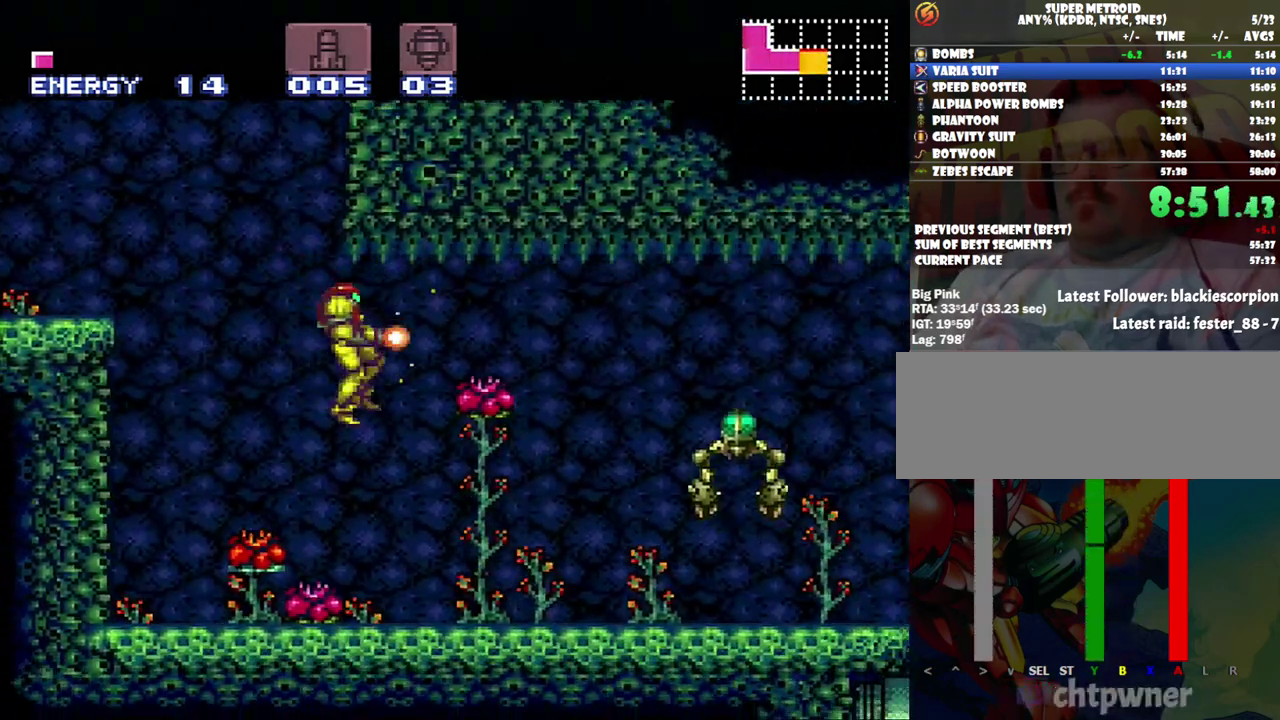
{"buttons": ["A", "Y", "DPAD_RIGHT"], "events": [[267, "Y", "up"], [350, "Y", "down"]]}
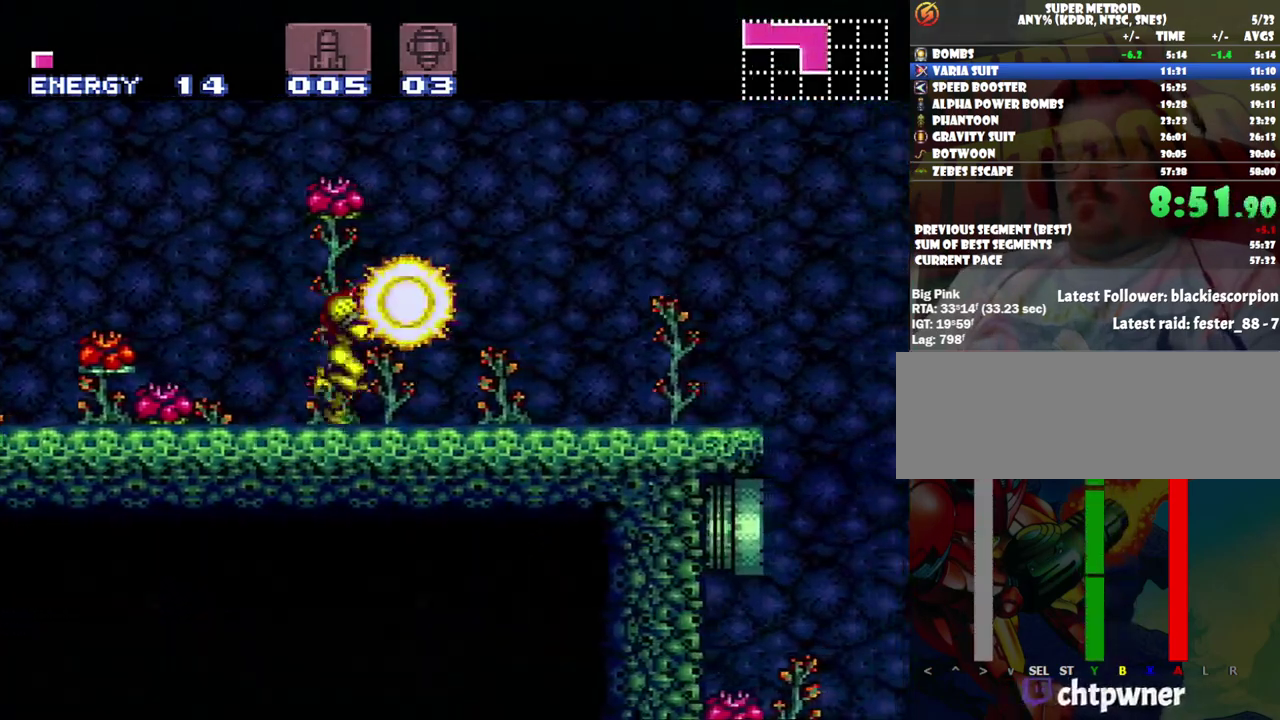
{"buttons": ["A", "Y", "DPAD_RIGHT"], "events": []}
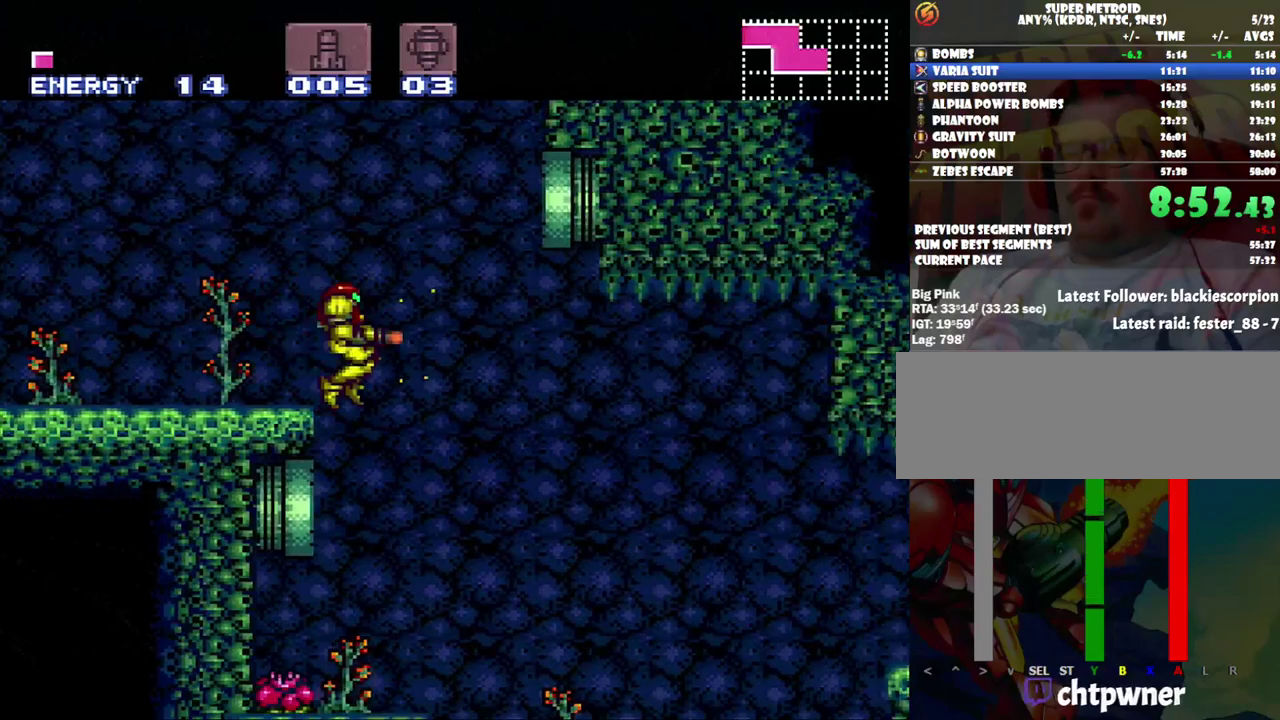
{"buttons": ["A", "Y", "DPAD_RIGHT"], "events": []}
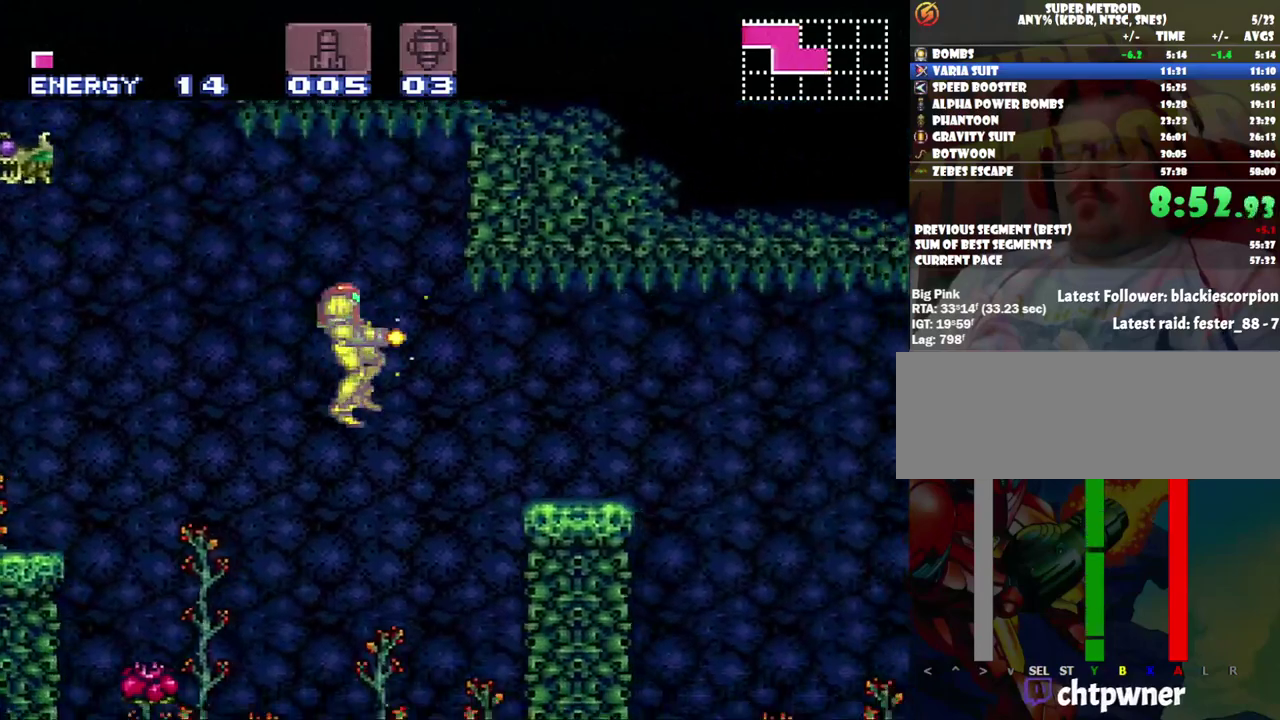
{"buttons": ["B", "DPAD_RIGHT"], "events": [[217, "Y", "up"], [283, "A", "up"], [467, "B", "down"]]}
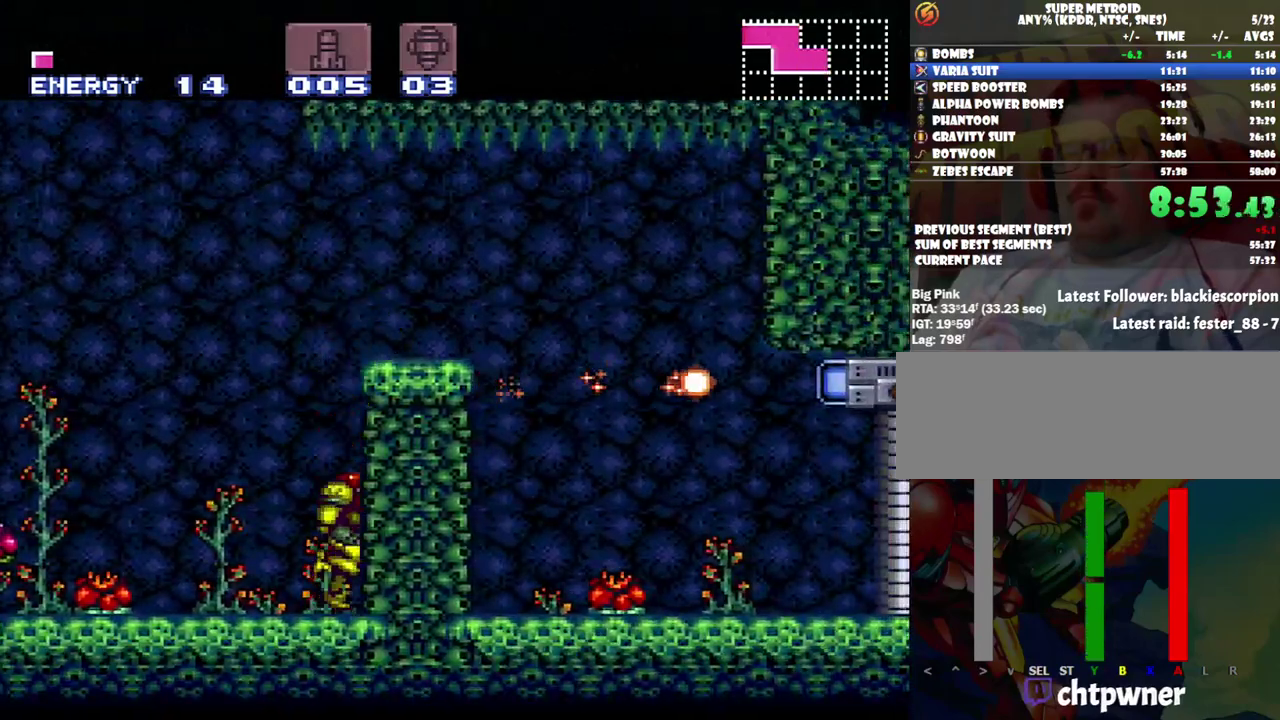
{"buttons": ["B", "Y", "DPAD_RIGHT"], "events": [[67, "Y", "down"]]}
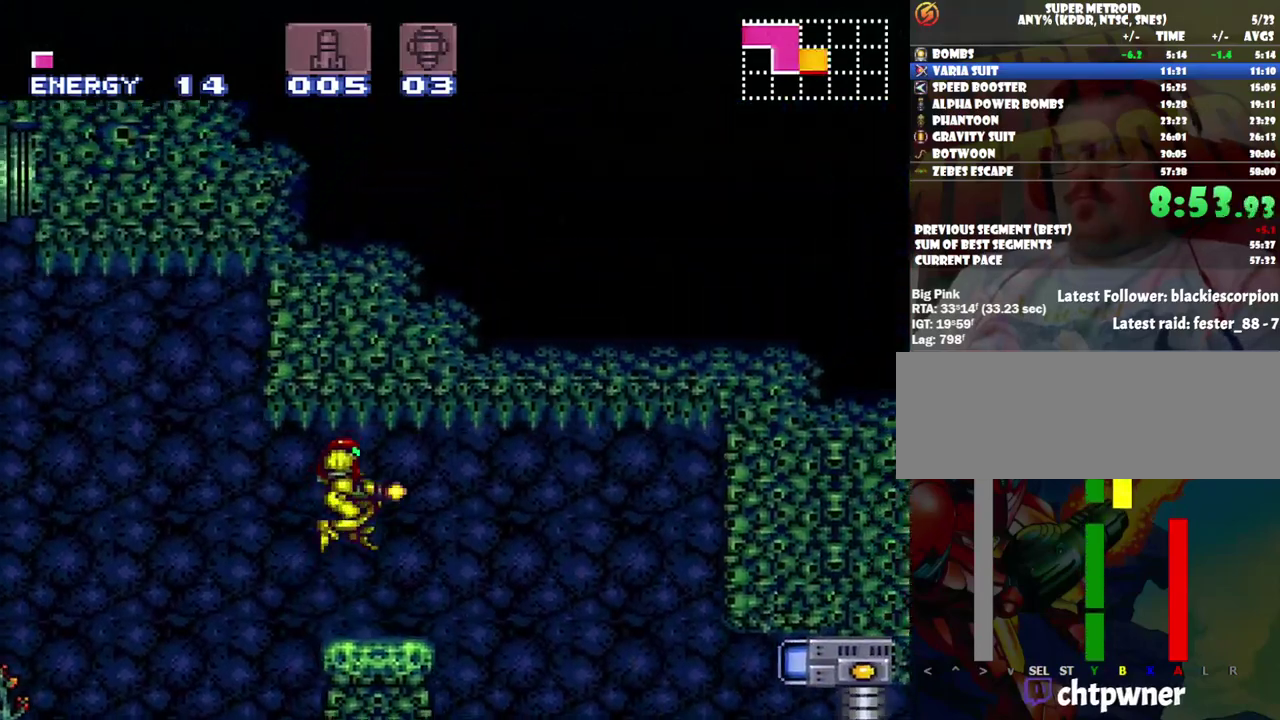
{"buttons": ["B", "Y", "DPAD_RIGHT"], "events": []}
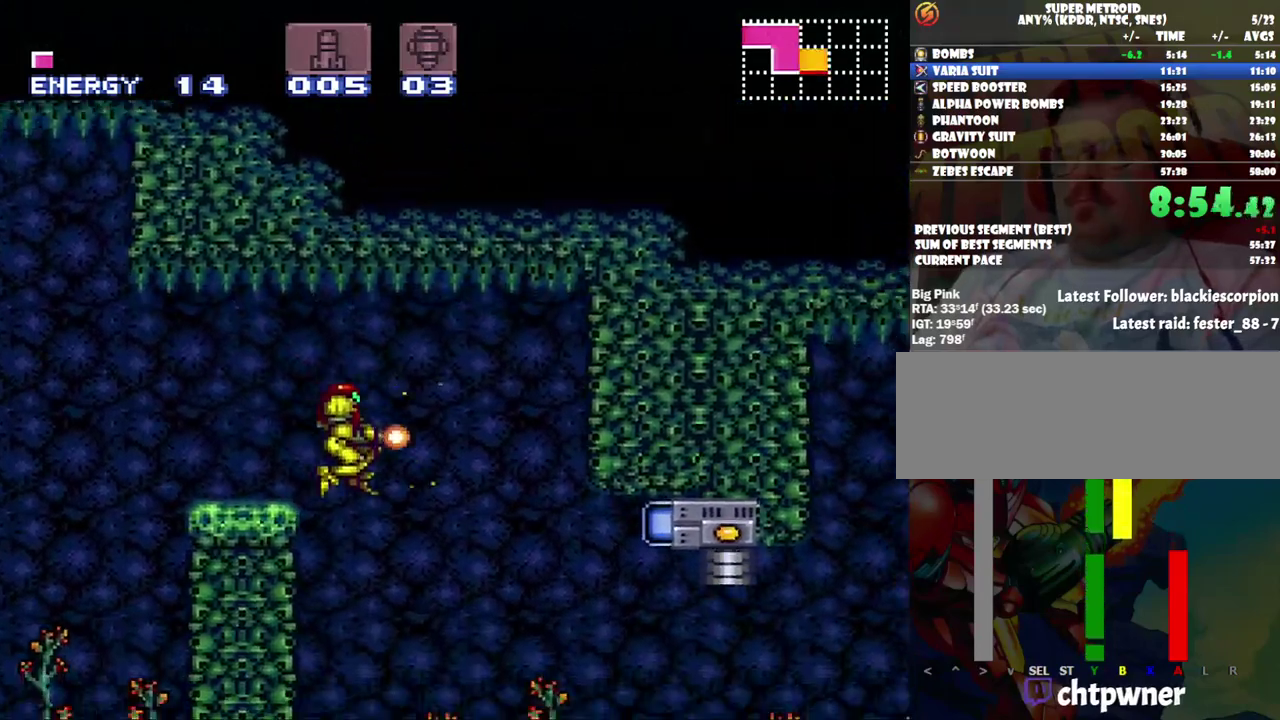
{"buttons": ["A", "DPAD_RIGHT"], "events": [[33, "DPAD_RIGHT", "up"], [317, "B", "up"], [317, "Y", "up"], [417, "A", "down"], [417, "DPAD_RIGHT", "down"]]}
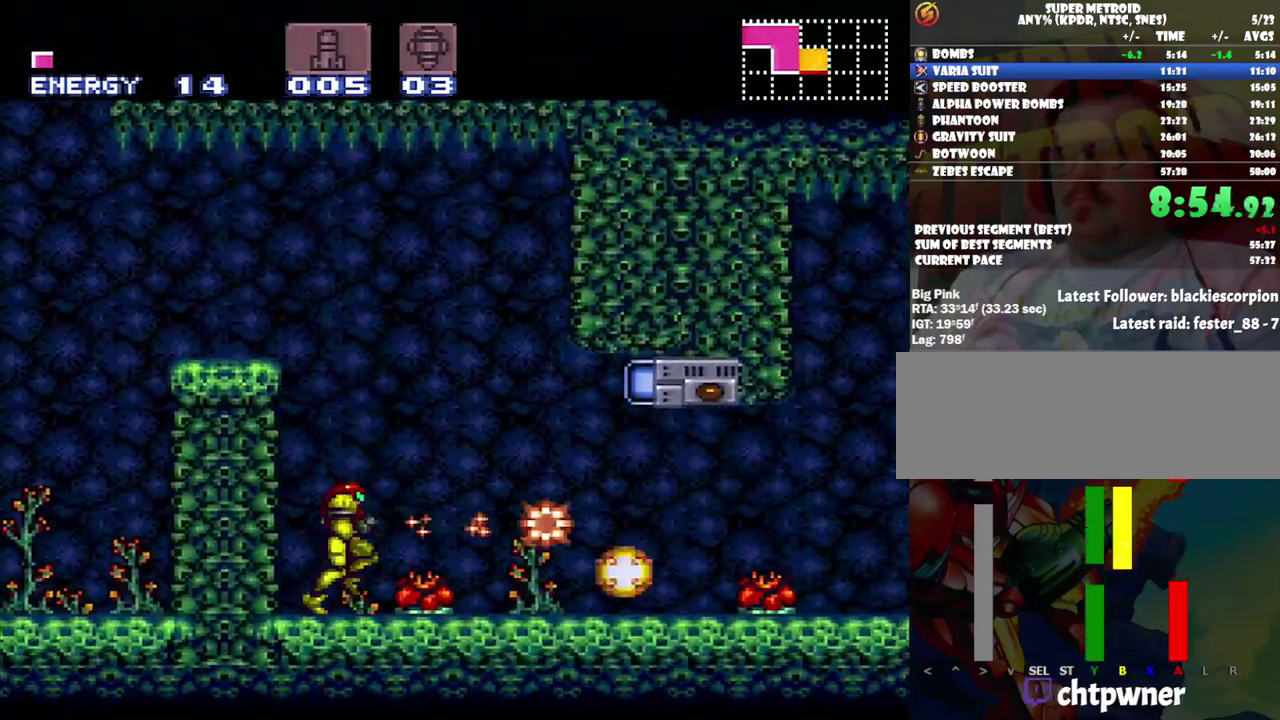
{"buttons": ["A", "Y", "DPAD_RIGHT"], "events": [[200, "Y", "down"], [383, "Y", "up"], [467, "Y", "down"]]}
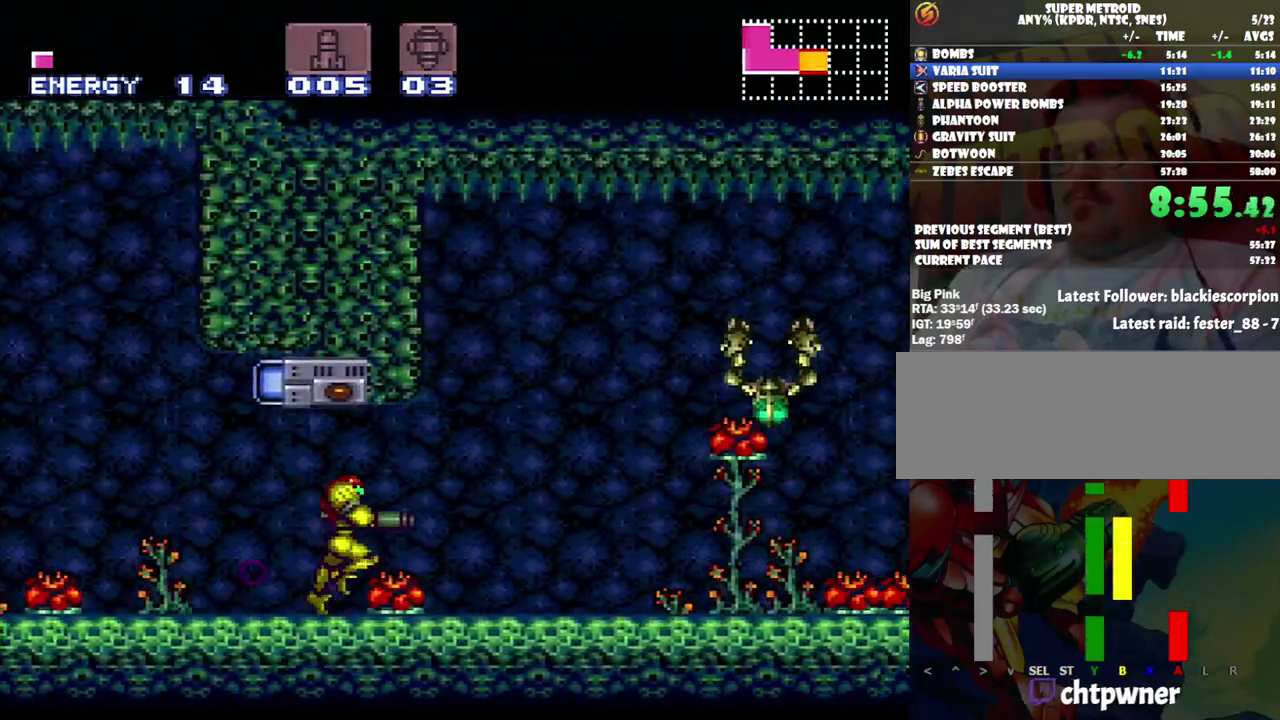
{"buttons": ["A", "Y", "DPAD_RIGHT"], "events": [[100, "Y", "up"], [150, "Y", "down"]]}
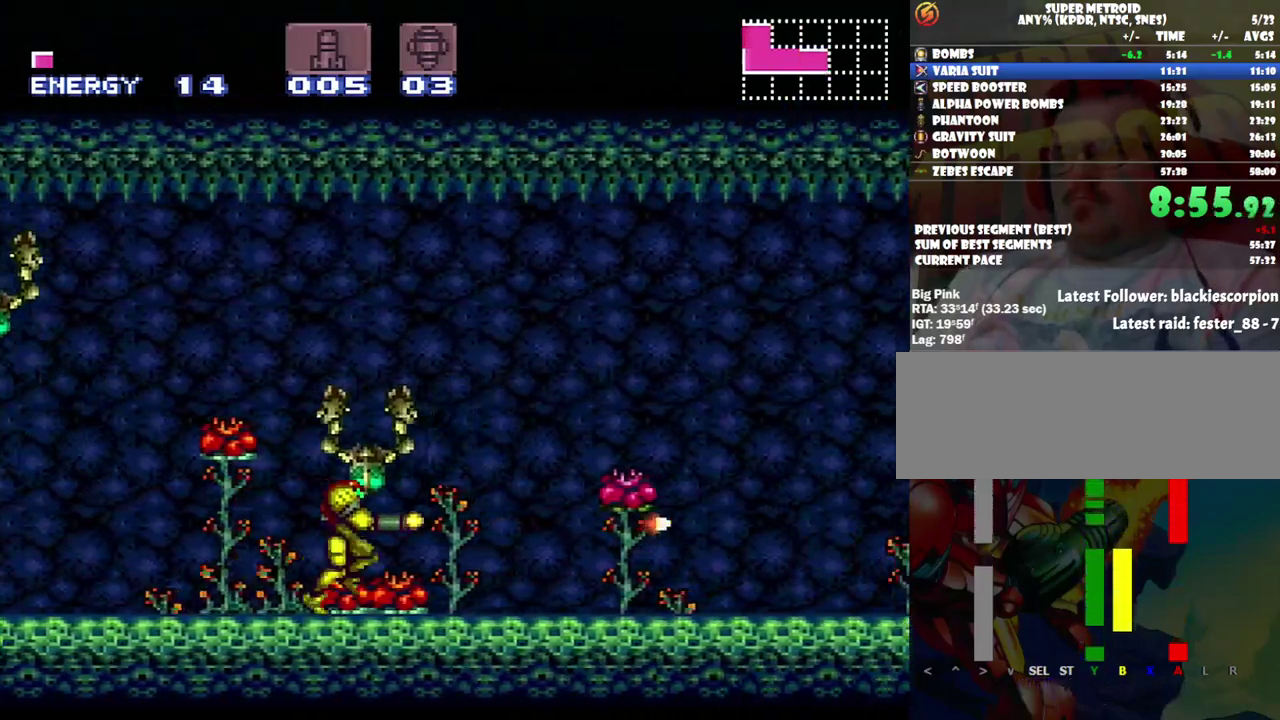
{"buttons": ["A", "Y", "DPAD_RIGHT"], "events": []}
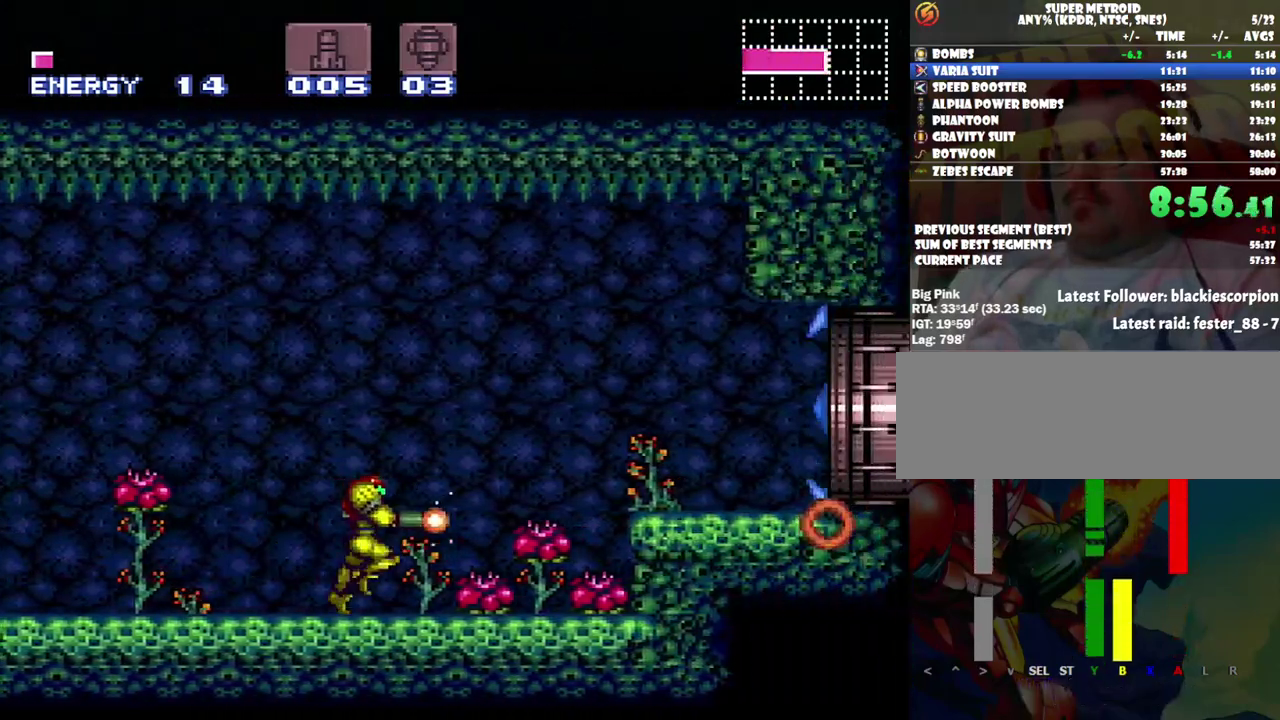
{"buttons": ["A", "Y", "DPAD_RIGHT"], "events": [[100, "B", "down"], [233, "B", "up"]]}
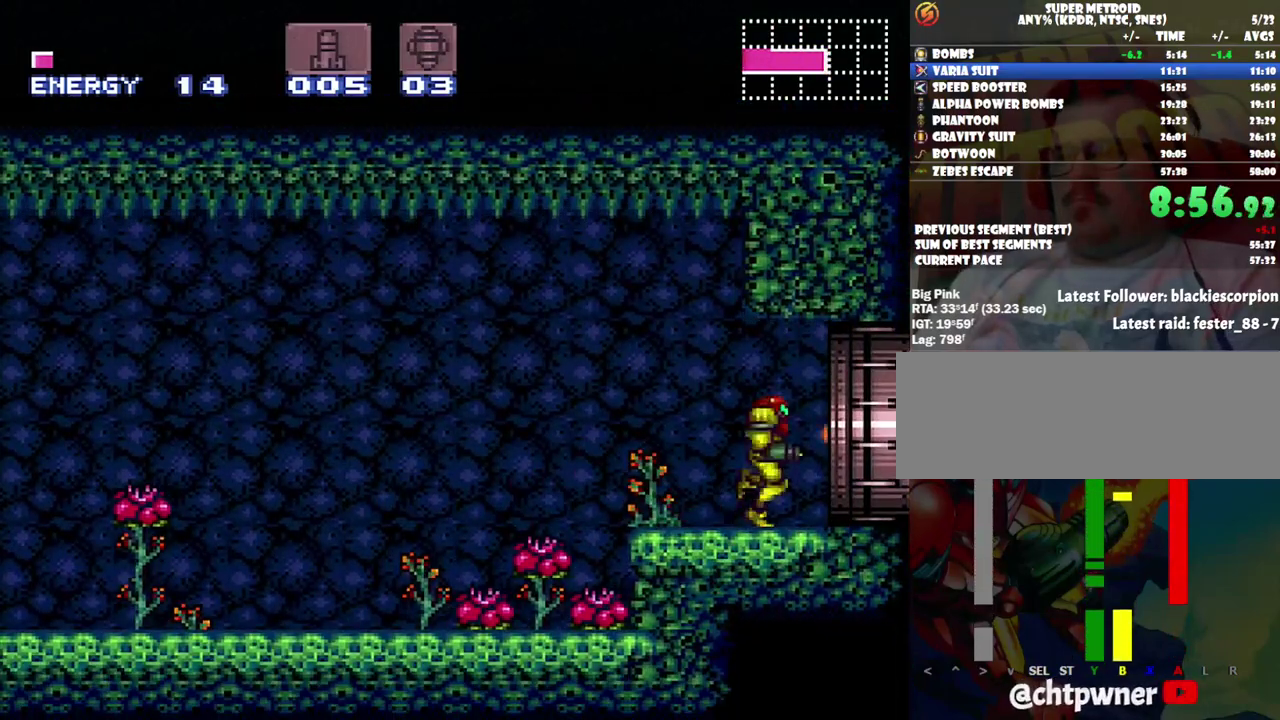
{"buttons": ["A", "Y", "DPAD_RIGHT"], "events": []}
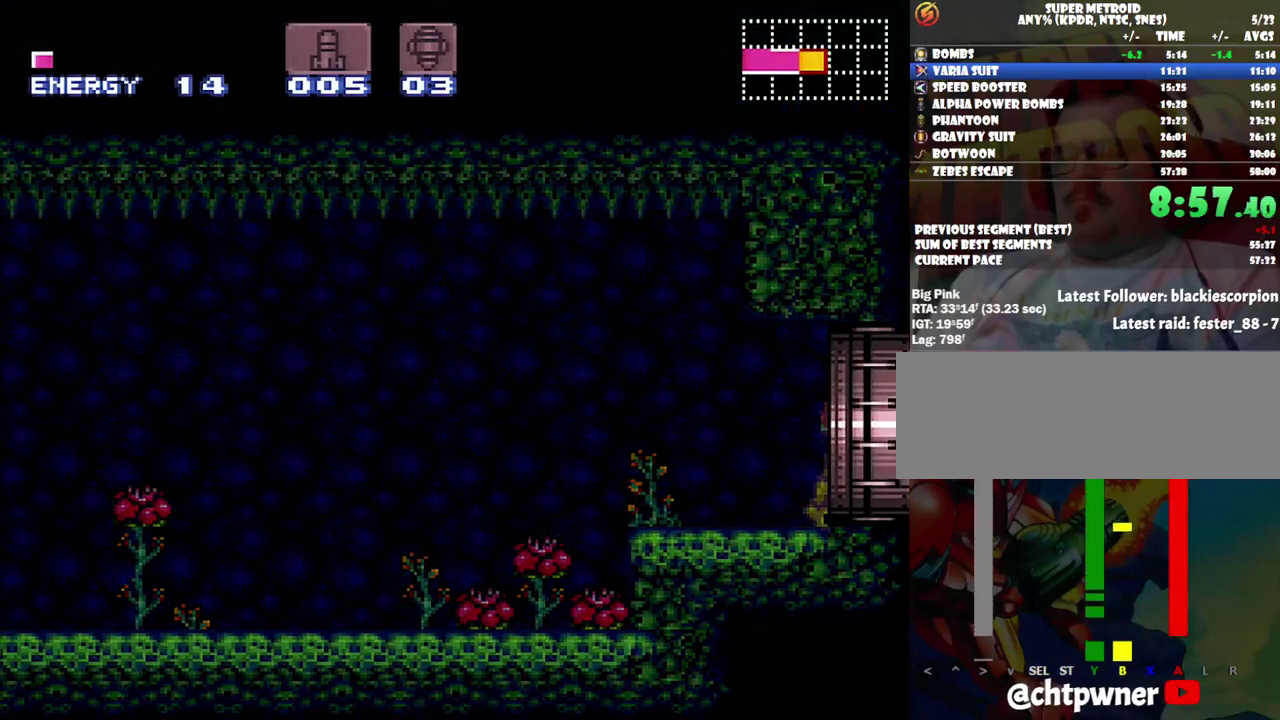
{"buttons": ["A", "Y", "DPAD_RIGHT"], "events": []}
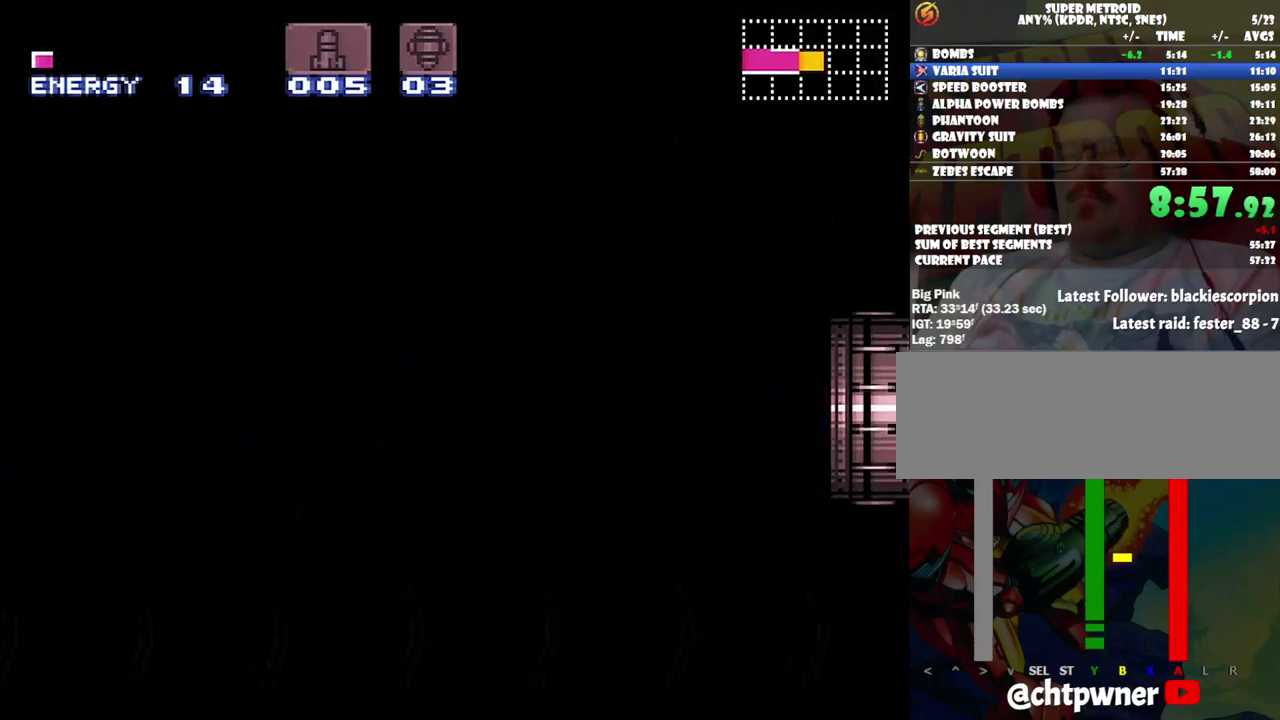
{"buttons": ["A", "Y"], "events": [[167, "DPAD_RIGHT", "up"]]}
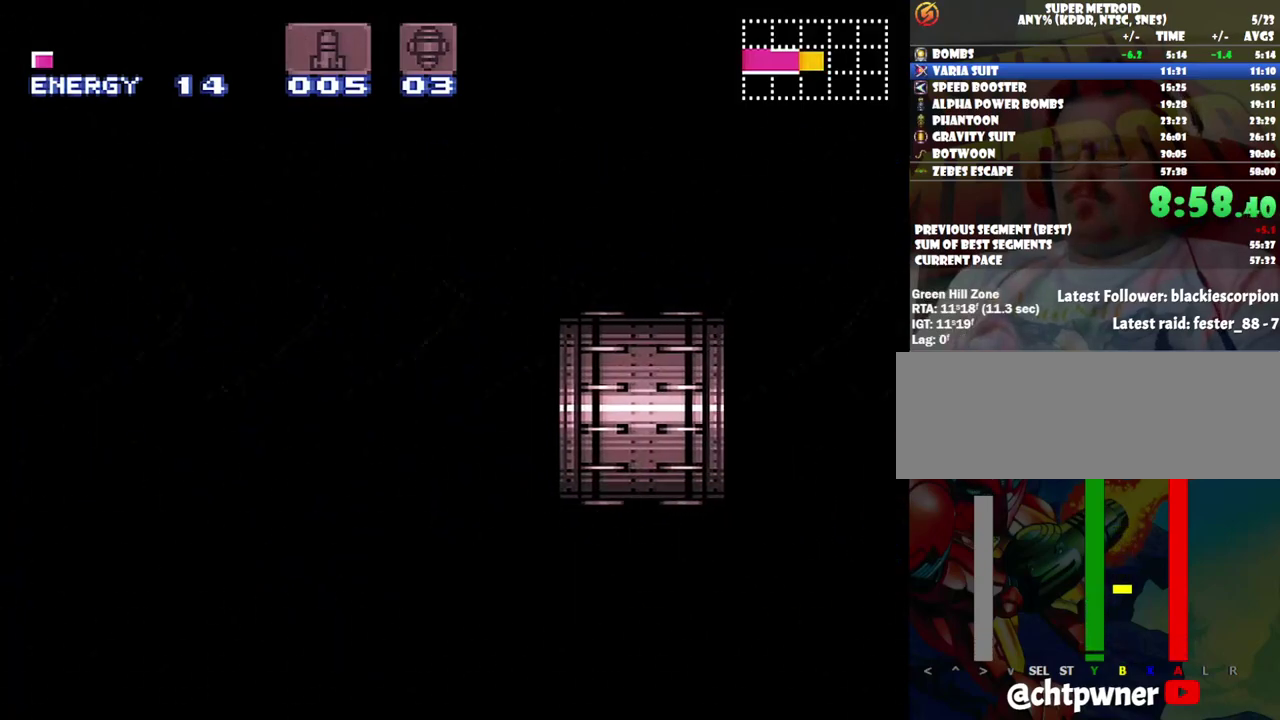
{"buttons": ["A", "Y"], "events": []}
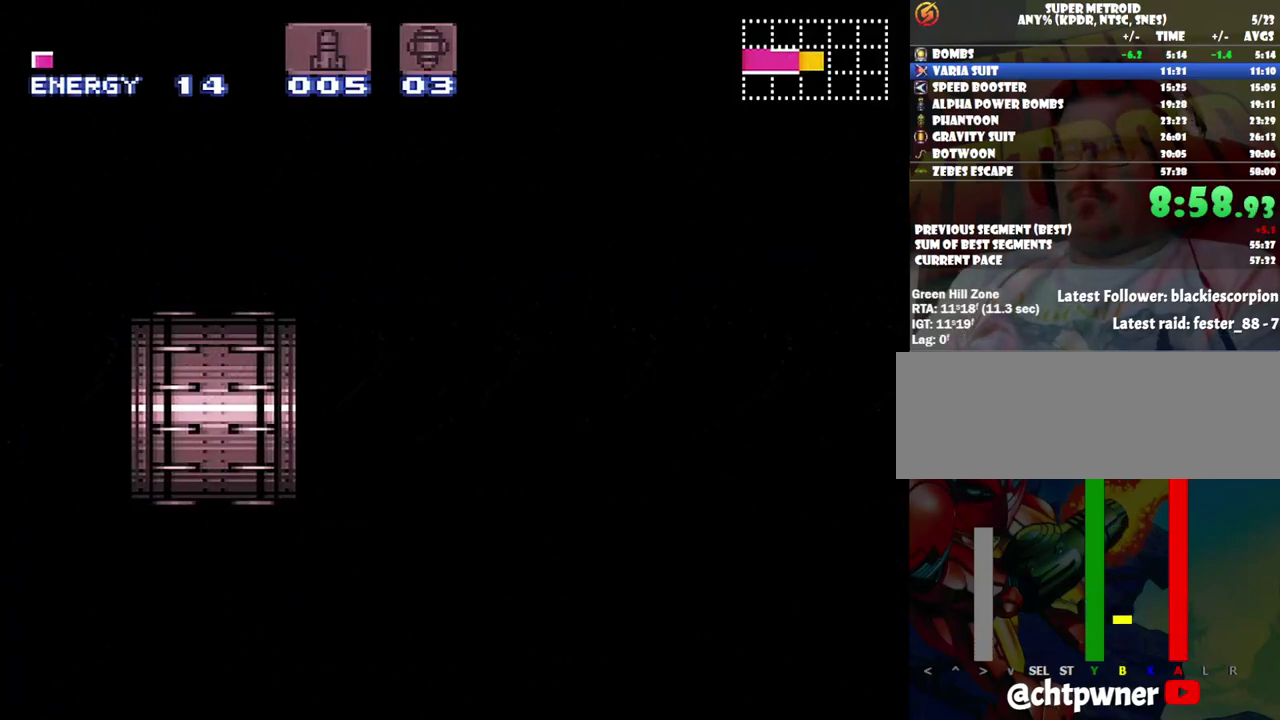
{"buttons": ["A", "Y"], "events": []}
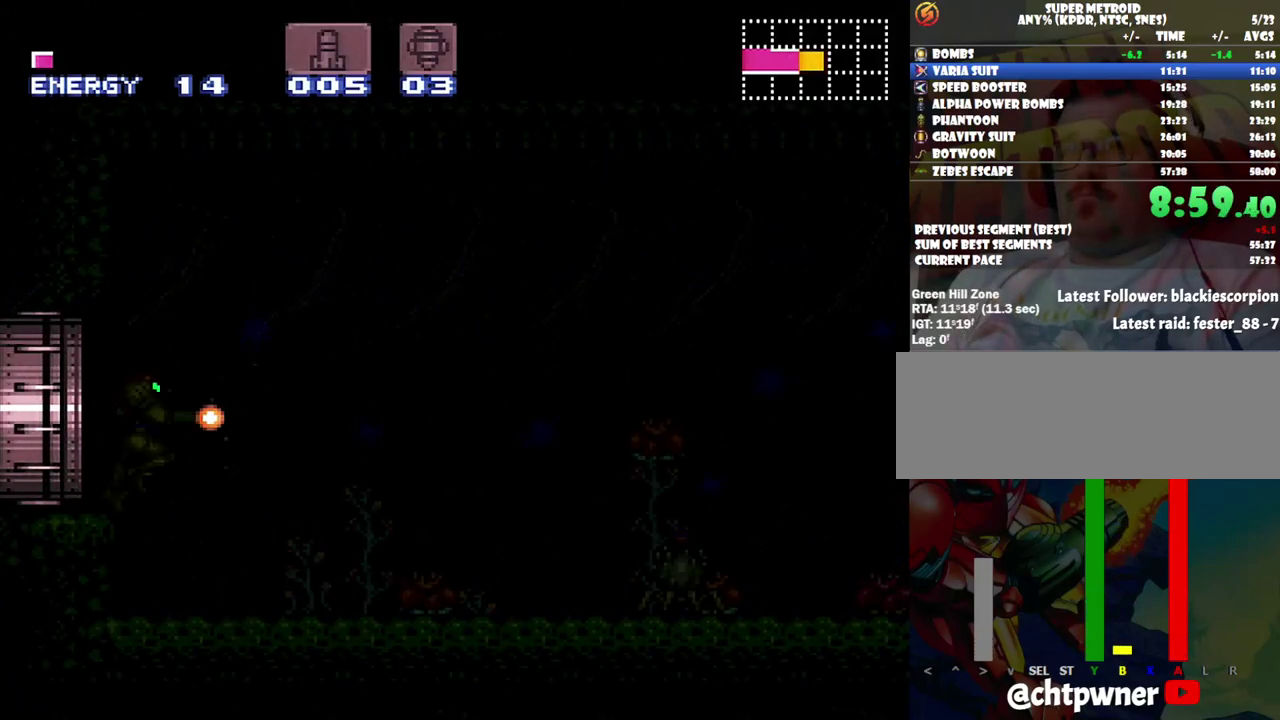
{"buttons": ["A", "Y"], "events": []}
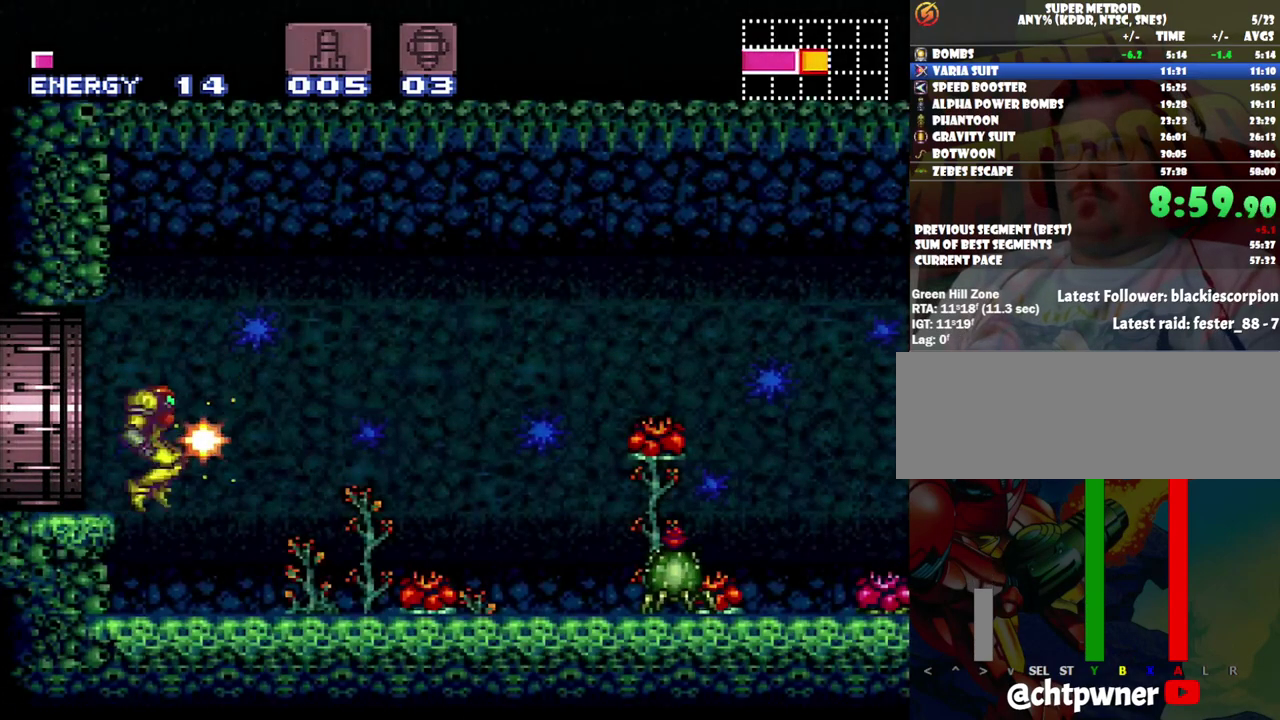
{"buttons": ["A"], "events": [[500, "Y", "up"]]}